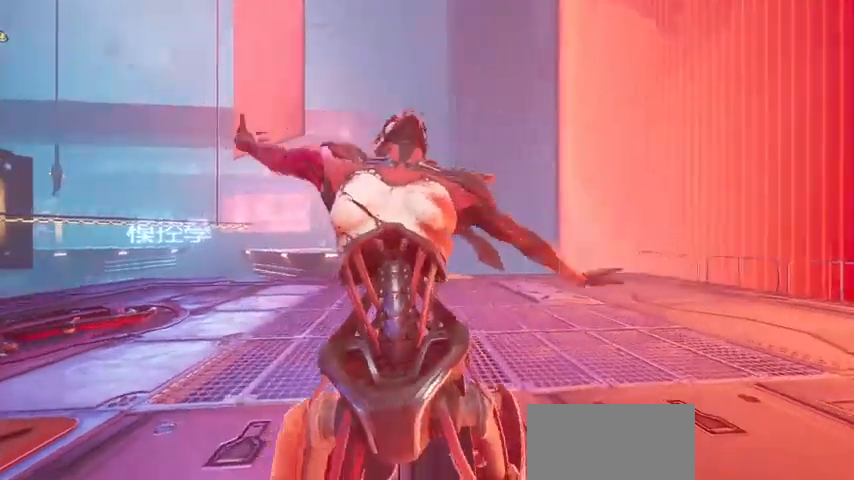
Gameplay with keyboard and mouse; each line is a JSON object with the keys and mouse buttons held at the frame after it. "events" lists presses ("down") and releases ("up") of "a", "c", "ctrl", "d", "e", "f", "g", "q", "r", "s", "shift", "space", "tab", "v", "w", "x", "z", "mouse_left", "mouse_wheel", "mouse_right", "mouse_mb4" and "mouse_mb5" between this image and that frame as [ms after this image, input, new state], when the widget could be followed in between. "mouse_left", "mouse_wheel", "mouse_right", "mouse_mb4", "mouse_mb5" = the "left", "wheel", "right", "mb4", "mb5" buttons of the "mouse" list. No other keys are recorded. "wheel" means that the mouse wheel is clicked or scrolled. Not read: mouse_move.
{"keys": [], "mouse": [], "events": [[67, "mouse_left", "up"]]}
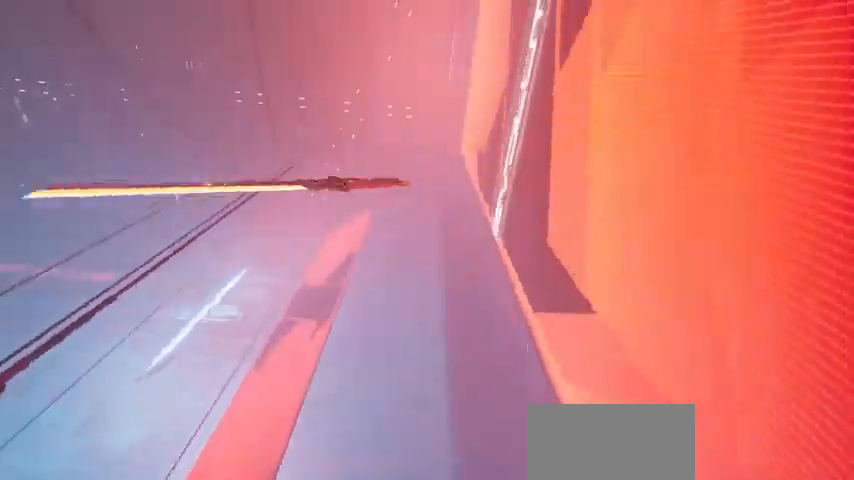
{"keys": [], "mouse": [], "events": []}
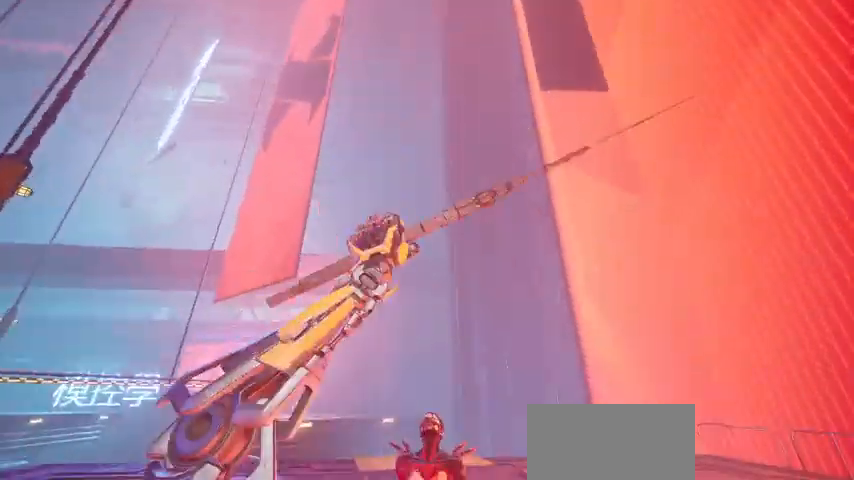
{"keys": [], "mouse": [], "events": []}
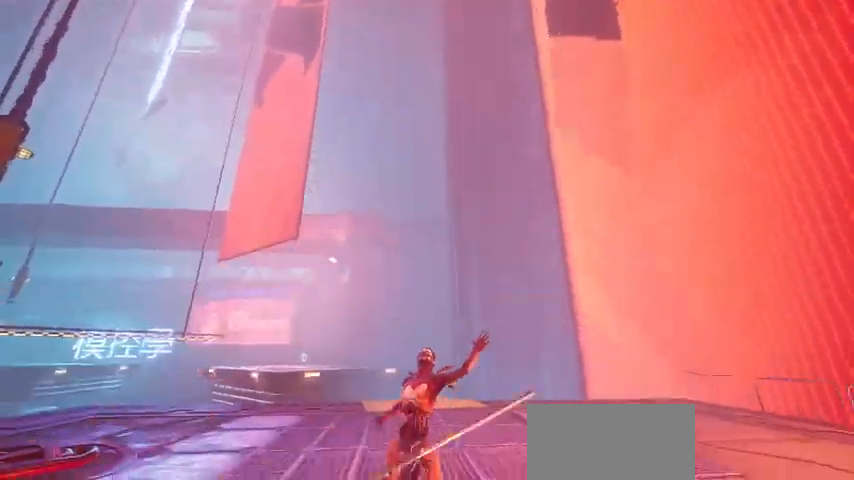
{"keys": [], "mouse": ["left"], "events": [[400, "mouse_left", "down"]]}
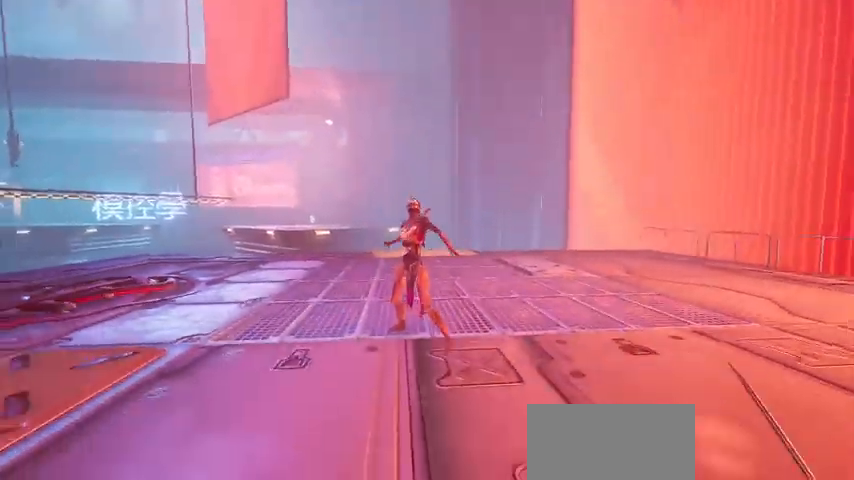
{"keys": ["w"], "mouse": ["left"], "events": [[133, "mouse_left", "up"], [233, "mouse_left", "down"], [333, "mouse_left", "up"], [367, "w", "down"], [433, "mouse_left", "down"]]}
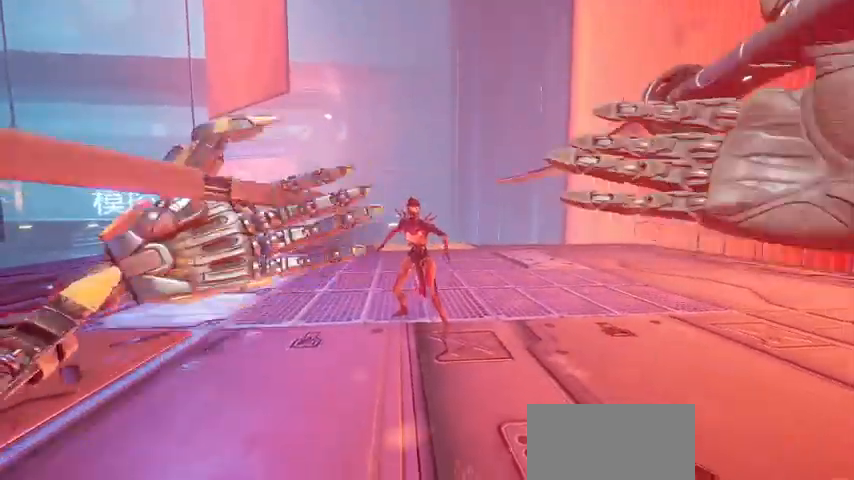
{"keys": ["w"], "mouse": [], "events": [[33, "mouse_left", "up"], [100, "mouse_left", "down"], [267, "mouse_left", "up"]]}
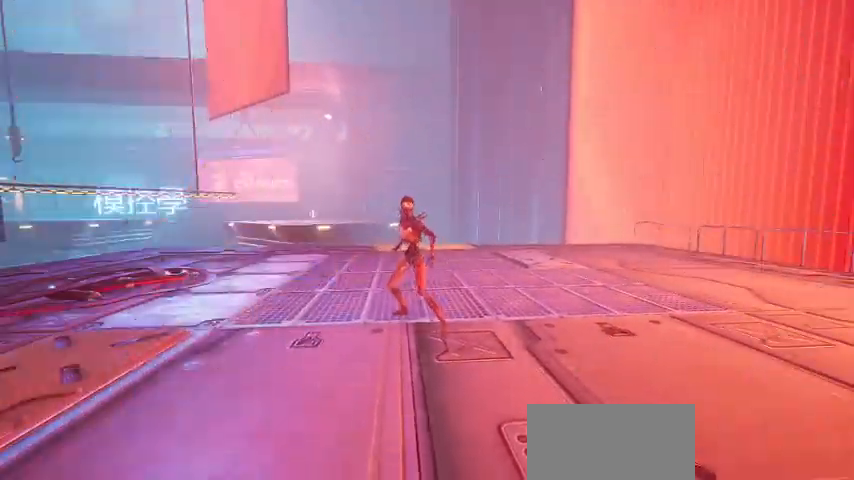
{"keys": ["w"], "mouse": [], "events": []}
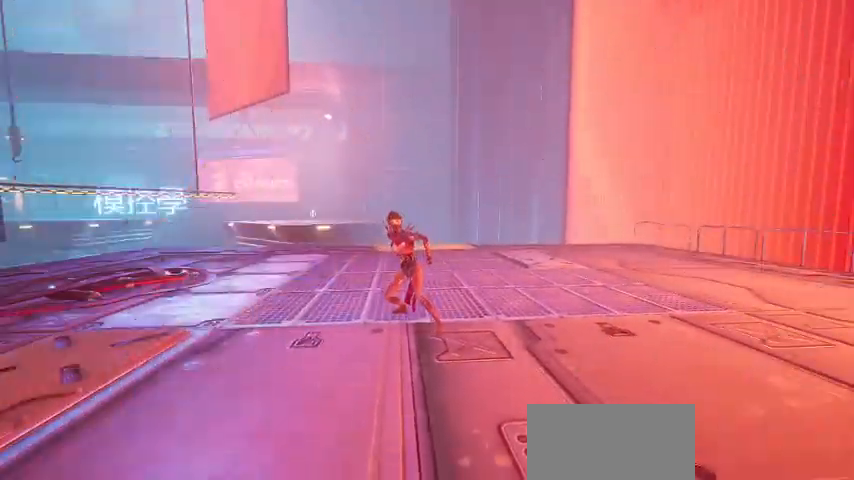
{"keys": ["w"], "mouse": [], "events": [[67, "mouse_left", "down"], [167, "mouse_left", "up"], [233, "mouse_left", "down"], [333, "mouse_left", "up"]]}
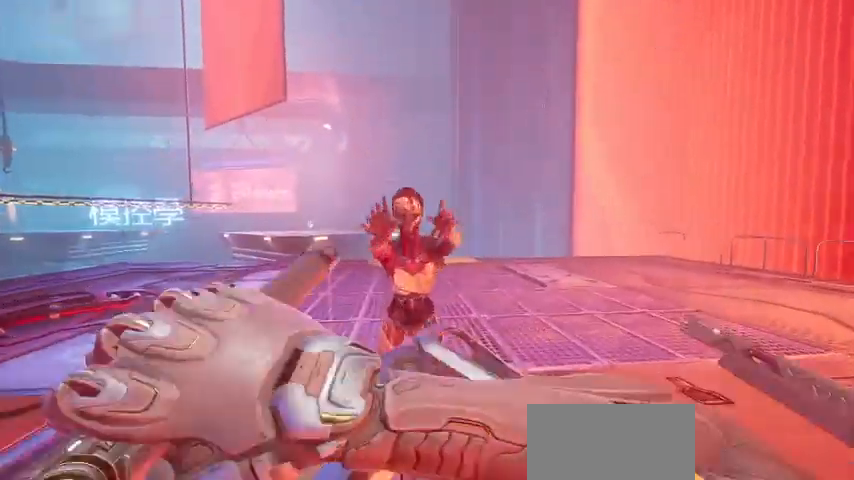
{"keys": [], "mouse": [], "events": [[33, "w", "up"], [267, "mouse_left", "down"], [367, "mouse_left", "up"]]}
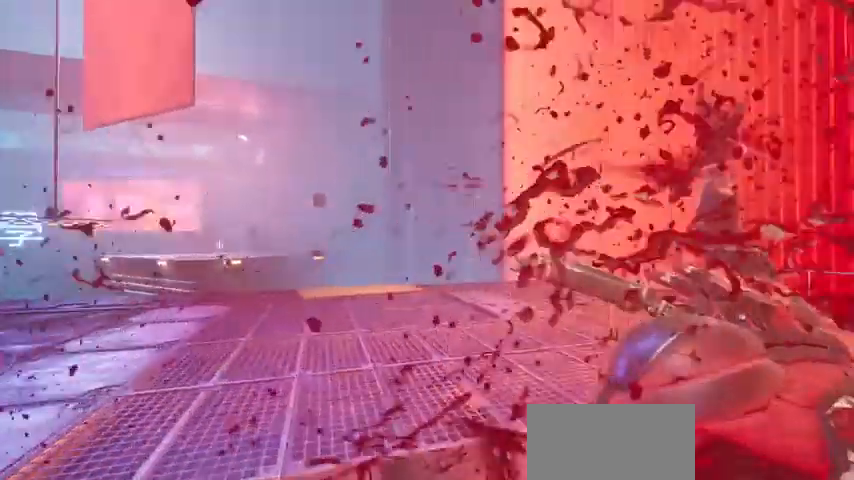
{"keys": [], "mouse": [], "events": [[433, "mouse_left", "down"], [467, "mouse_left", "up"]]}
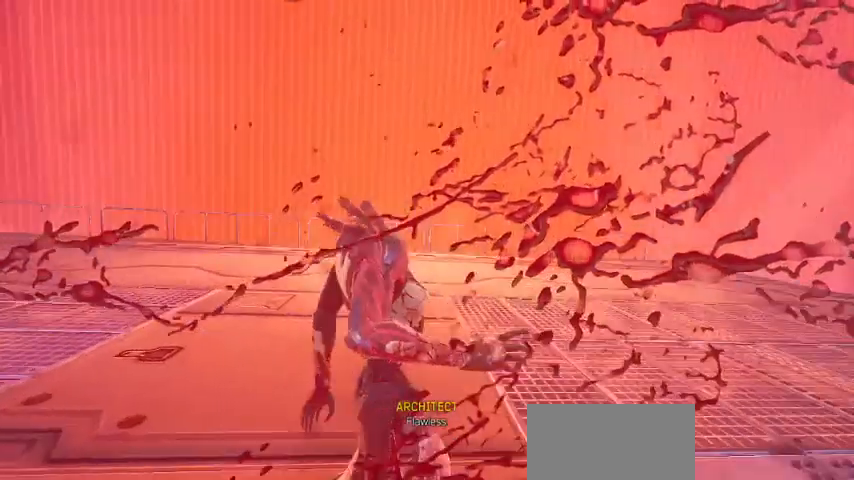
{"keys": [], "mouse": [], "events": [[67, "mouse_left", "down"], [133, "mouse_left", "up"]]}
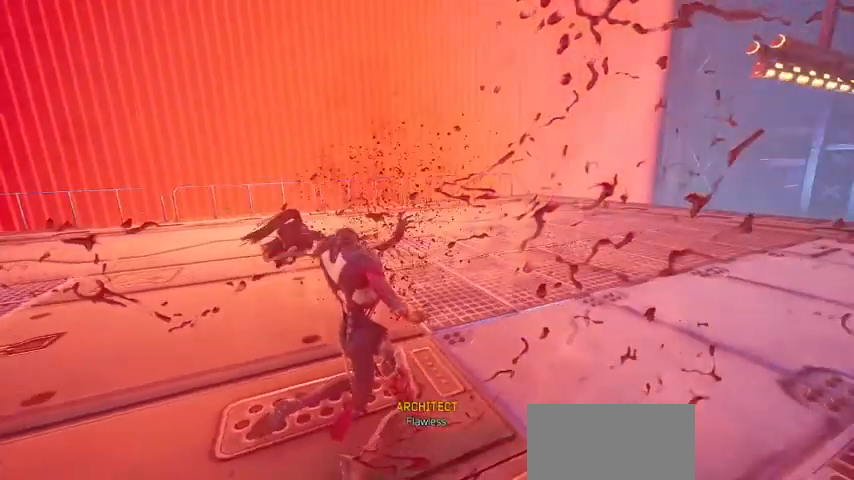
{"keys": [], "mouse": [], "events": [[233, "mouse_left", "down"], [300, "mouse_left", "up"]]}
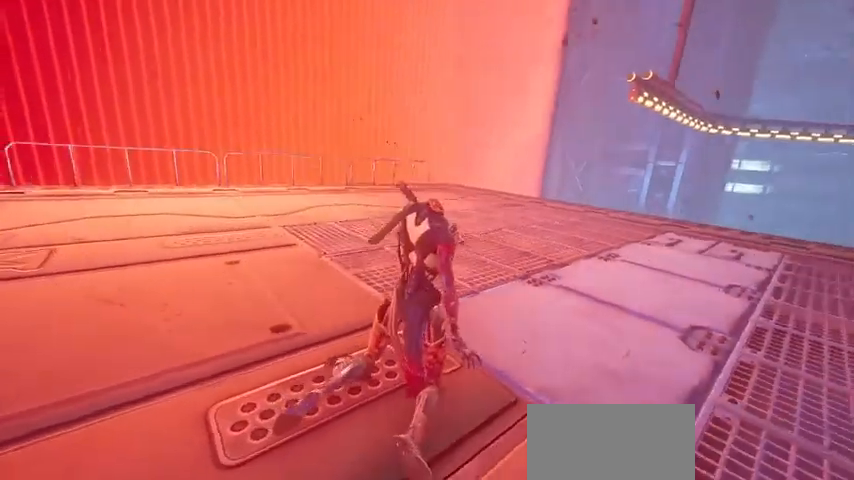
{"keys": [], "mouse": [], "events": [[233, "mouse_left", "down"], [467, "mouse_left", "up"]]}
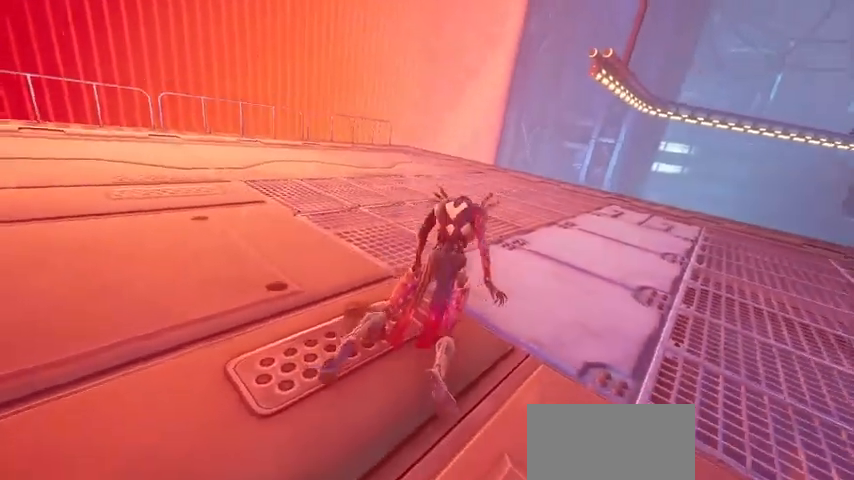
{"keys": [], "mouse": ["left"], "events": [[67, "mouse_right", "down"], [167, "mouse_left", "down"], [167, "mouse_right", "up"], [267, "mouse_left", "up"], [300, "mouse_right", "down"], [400, "mouse_left", "down"], [433, "mouse_right", "up"]]}
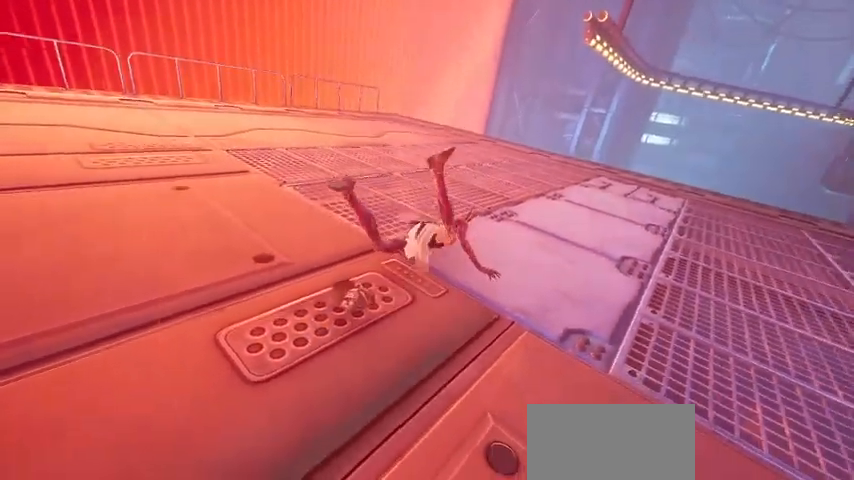
{"keys": [], "mouse": ["right"], "events": [[33, "mouse_left", "up"], [33, "mouse_right", "down"], [133, "mouse_left", "down"], [167, "mouse_right", "up"], [233, "mouse_left", "up"], [233, "mouse_right", "down"], [300, "mouse_left", "down"], [400, "mouse_right", "up"], [467, "mouse_left", "up"], [500, "mouse_right", "down"]]}
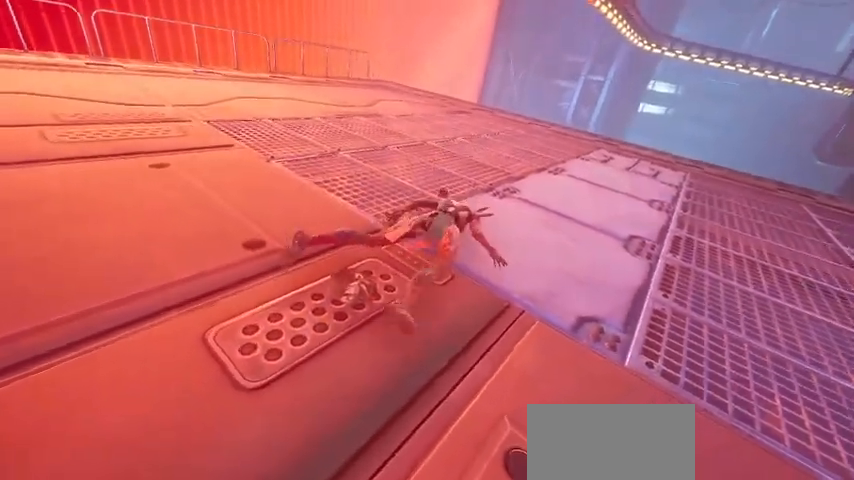
{"keys": [], "mouse": ["left", "right"], "events": [[33, "mouse_left", "down"], [133, "mouse_right", "up"], [200, "mouse_left", "up"], [233, "mouse_right", "down"], [267, "mouse_left", "down"], [367, "mouse_left", "up"], [367, "mouse_right", "up"], [433, "mouse_right", "down"], [467, "mouse_left", "down"]]}
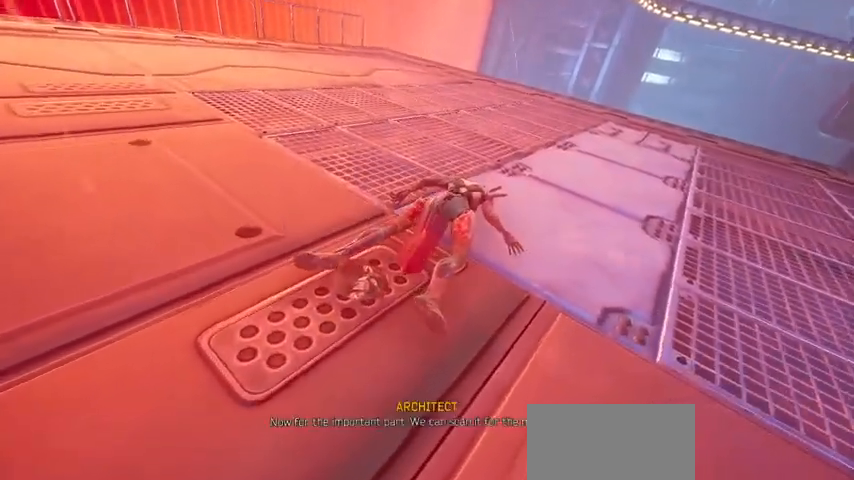
{"keys": [], "mouse": [], "events": [[67, "mouse_right", "up"], [100, "mouse_left", "up"], [167, "mouse_left", "down"], [167, "mouse_right", "down"], [300, "mouse_left", "up"], [333, "mouse_right", "up"]]}